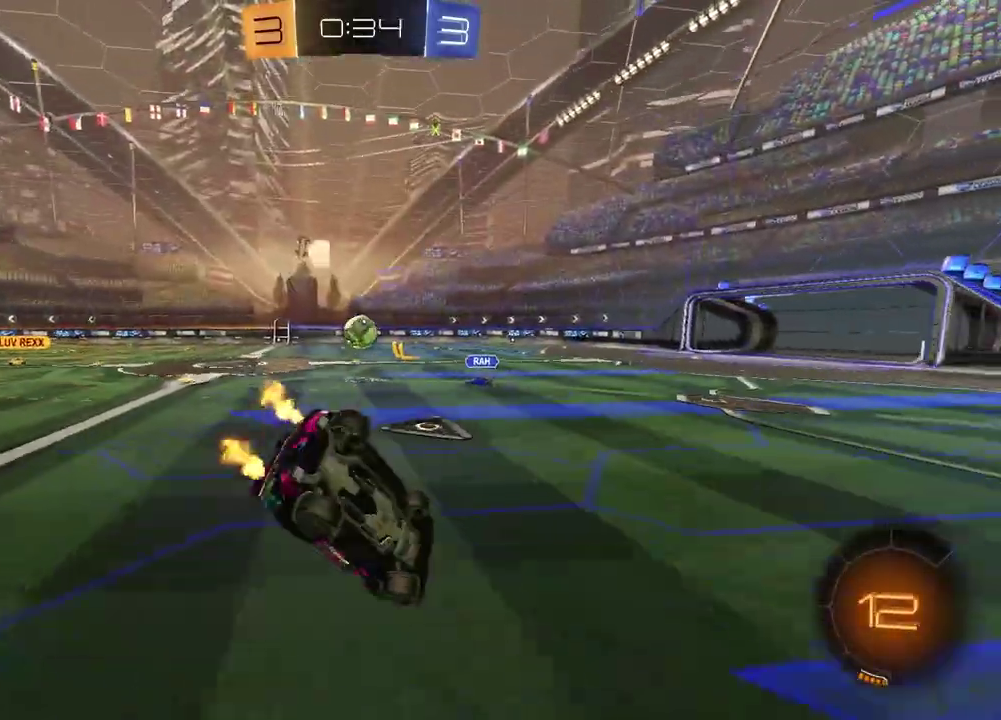
Gameplay with a controller (PlayStation layout); each line is a JSON object with the inputs held at the frame after it (dt_ms = milliseconds from this image to that frame). "events" lists button and stick changes between this image and that frame as [ms after this image, input, new state], when the widget could be followed in between. Not read: L1 R1.
{"dt_ms": 300, "buttons": [], "left_stick": "center", "right_stick": "center", "events": [[167, "SQUARE", "up"], [233, "R2", "up"], [267, "left_stick", "center"]]}
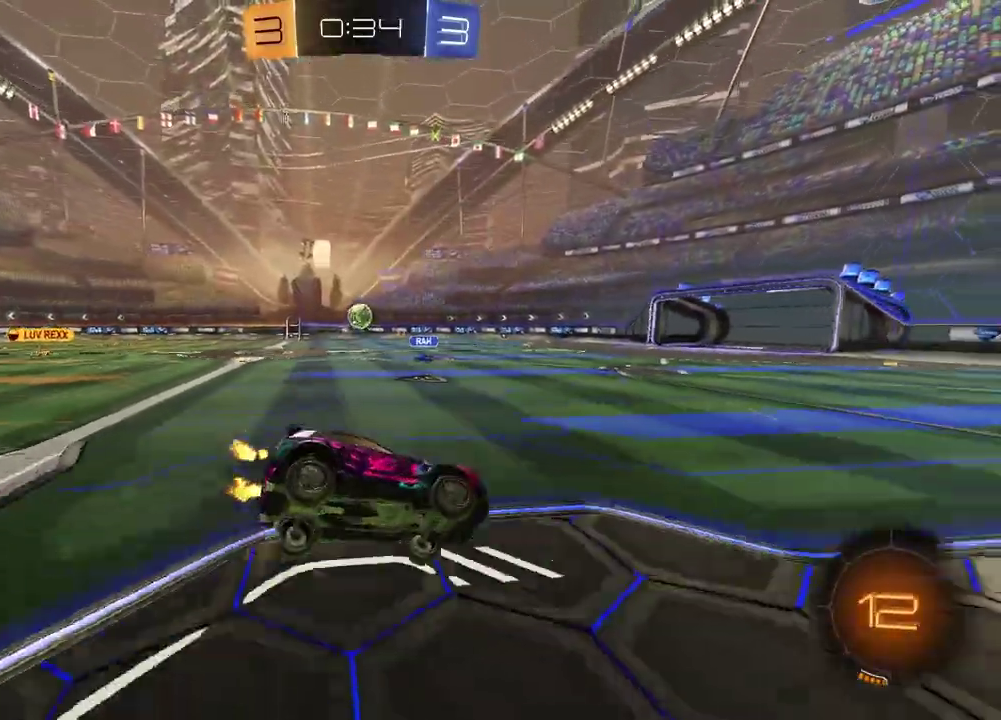
{"dt_ms": 900, "buttons": ["R2"], "left_stick": "up", "right_stick": "center", "events": [[67, "L2", "down"], [383, "CROSS", "down"], [383, "left_stick", "down"], [450, "L2", "up"], [667, "CROSS", "up"], [750, "R2", "down"], [783, "left_stick", "up-left"], [883, "left_stick", "up"]]}
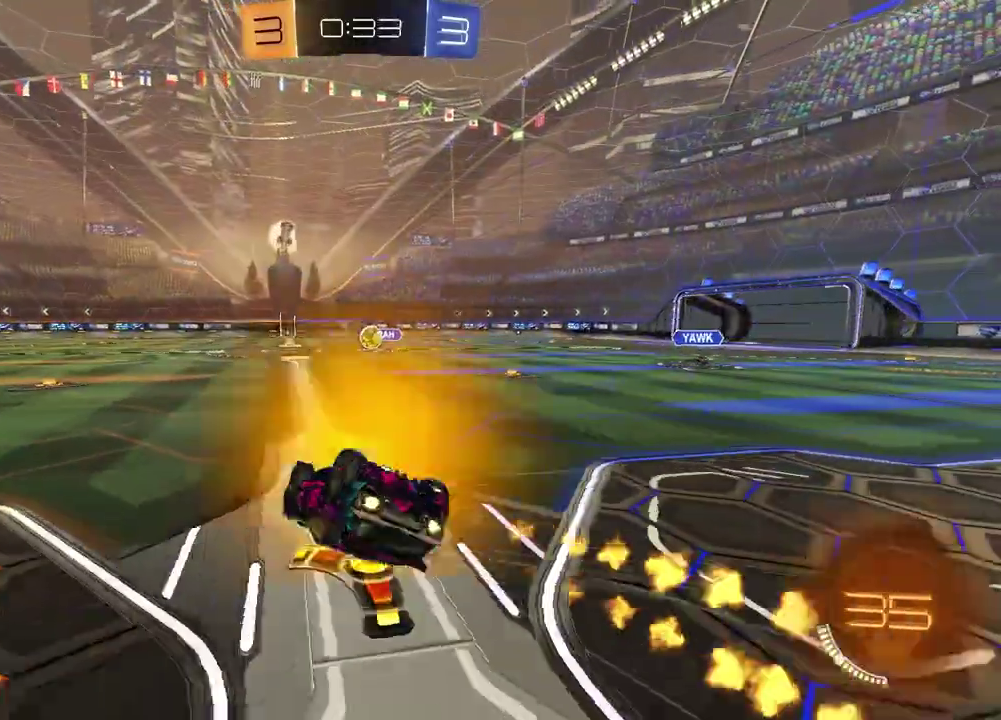
{"dt_ms": 300, "buttons": ["R2"], "left_stick": "up-left", "right_stick": "center", "events": [[267, "left_stick", "up-left"]]}
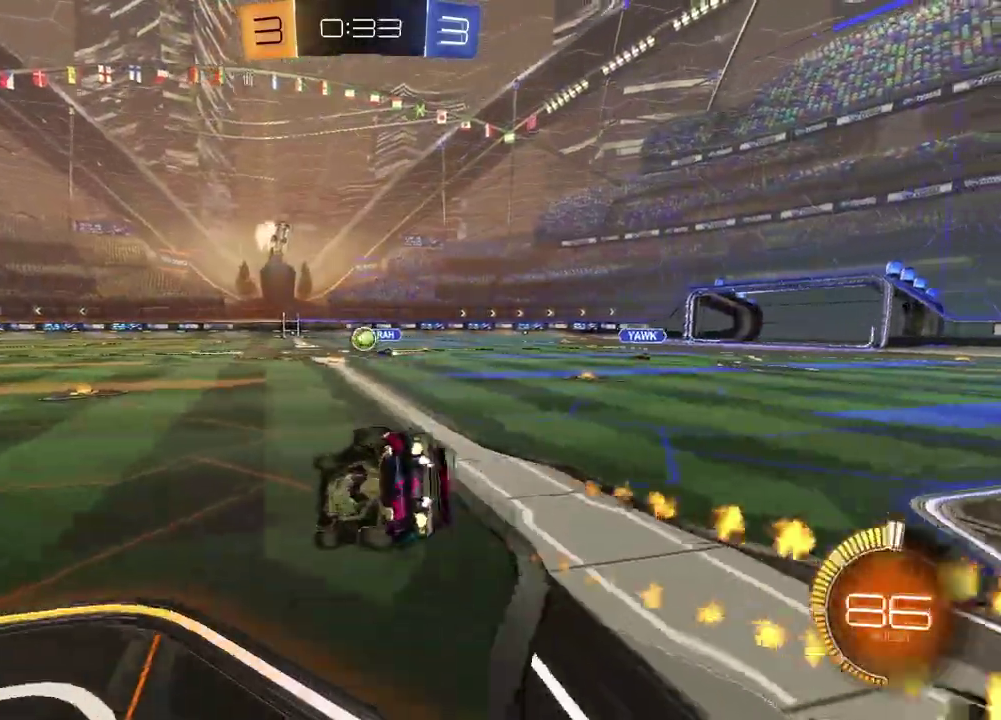
{"dt_ms": 600, "buttons": ["CROSS", "R2"], "left_stick": "up-right", "right_stick": "center"}
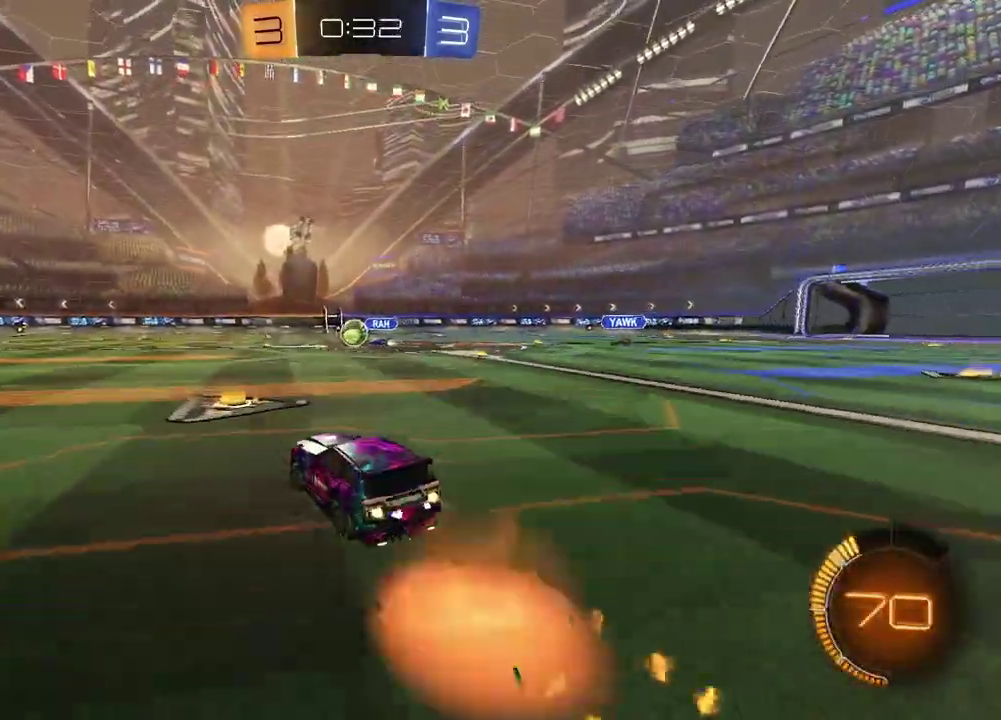
{"dt_ms": 400, "buttons": [], "left_stick": "down-right", "right_stick": "center"}
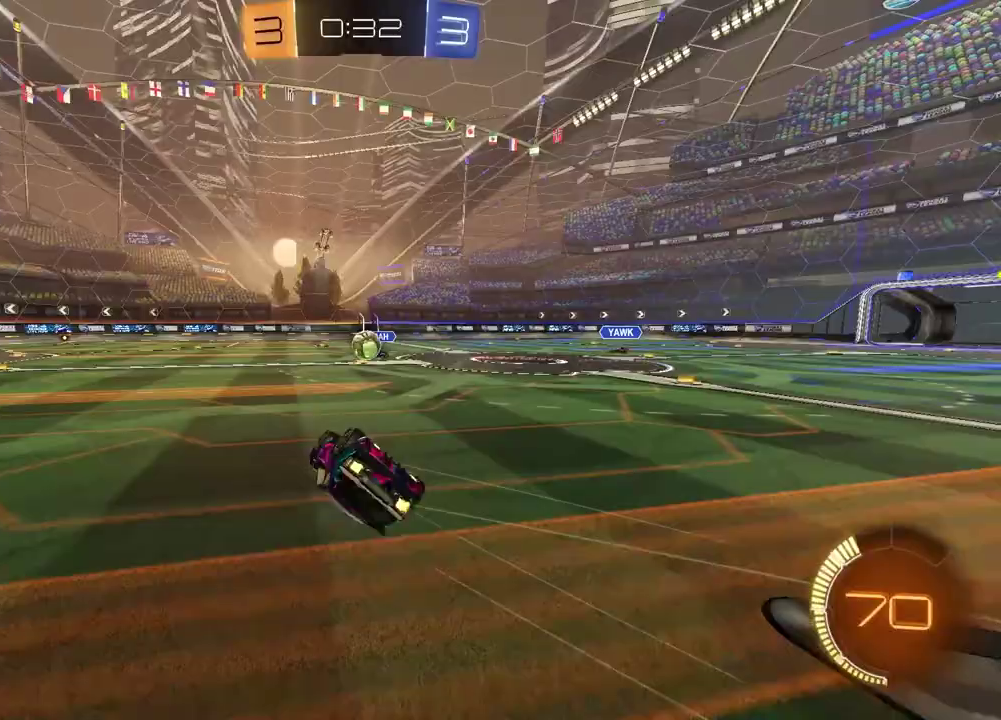
{"dt_ms": 500, "buttons": ["R2"], "left_stick": "down-right", "right_stick": "center"}
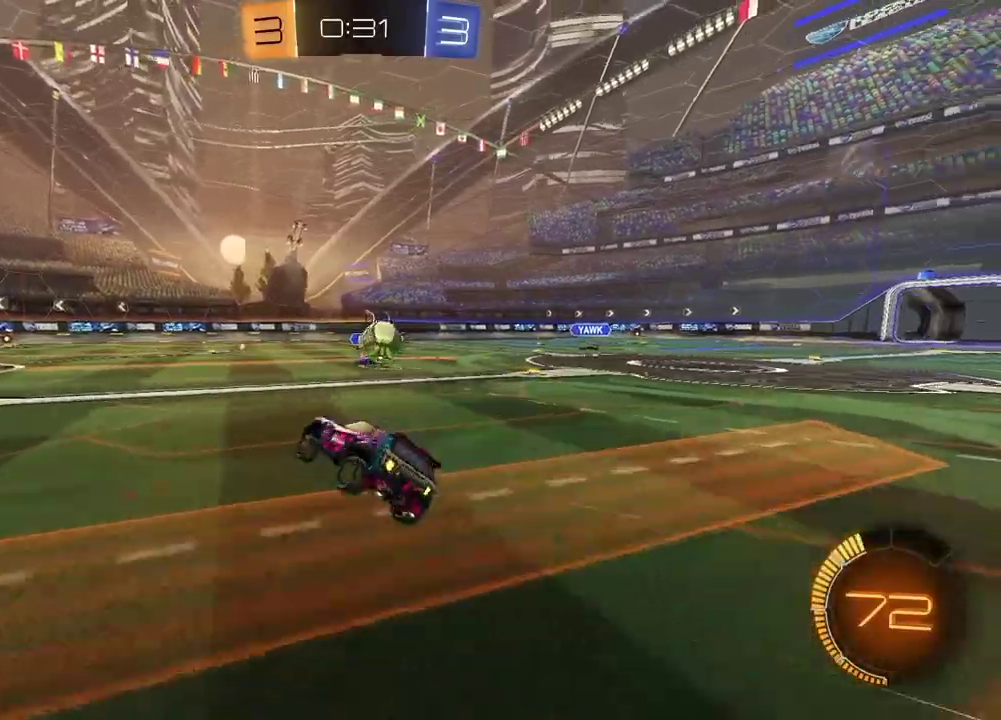
{"dt_ms": 500, "buttons": ["CROSS", "L2", "R2"], "left_stick": "down-right", "right_stick": "center"}
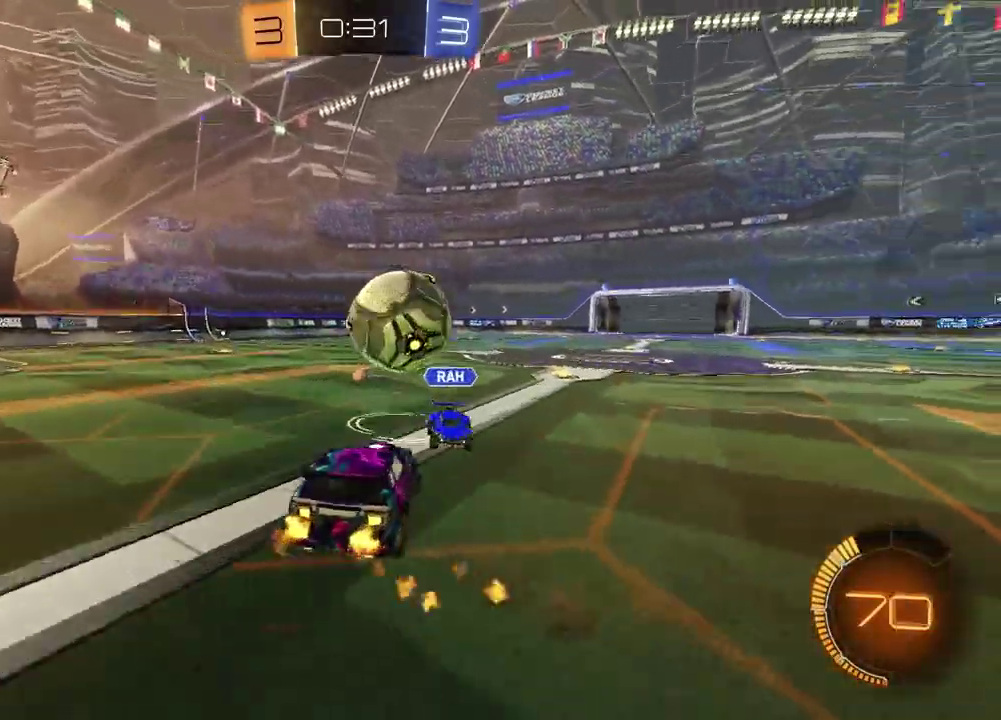
{"dt_ms": 400, "buttons": ["R2"], "left_stick": "down-right", "right_stick": "center", "events": [[17, "CROSS", "up"], [50, "L2", "up"], [117, "left_stick", "up-right"], [150, "CROSS", "down"], [233, "left_stick", "right"], [300, "CROSS", "up"], [367, "left_stick", "down-right"]]}
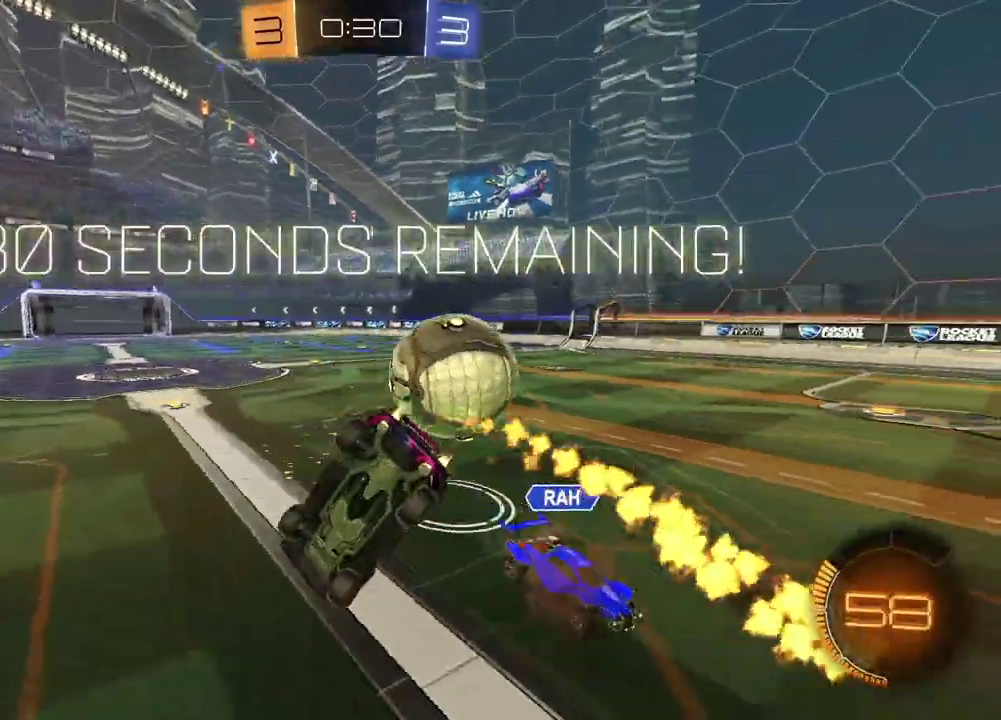
{"dt_ms": 600, "buttons": [], "left_stick": "down", "right_stick": "center", "events": [[67, "left_stick", "down"], [200, "SQUARE", "down"], [217, "R2", "up"], [217, "left_stick", "down-right"], [600, "SQUARE", "up"], [600, "left_stick", "down"]]}
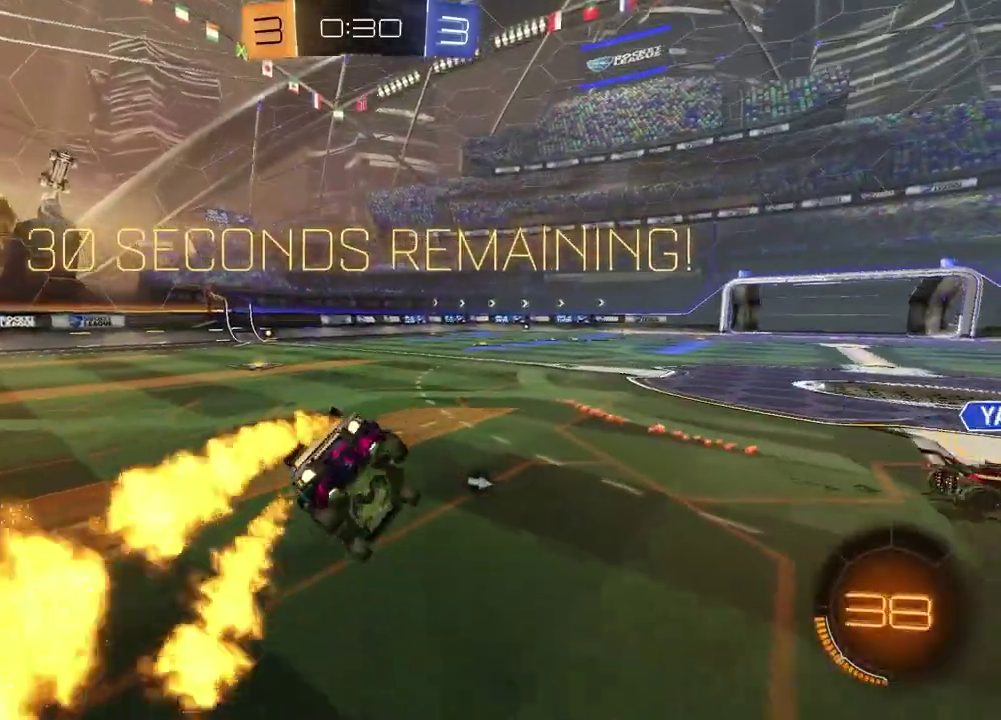
{"dt_ms": 300, "buttons": ["R2"], "left_stick": "left", "right_stick": "center", "events": [[33, "R2", "down"], [117, "TRIANGLE", "down"], [150, "left_stick", "down-left"], [233, "left_stick", "left"], [250, "TRIANGLE", "up"]]}
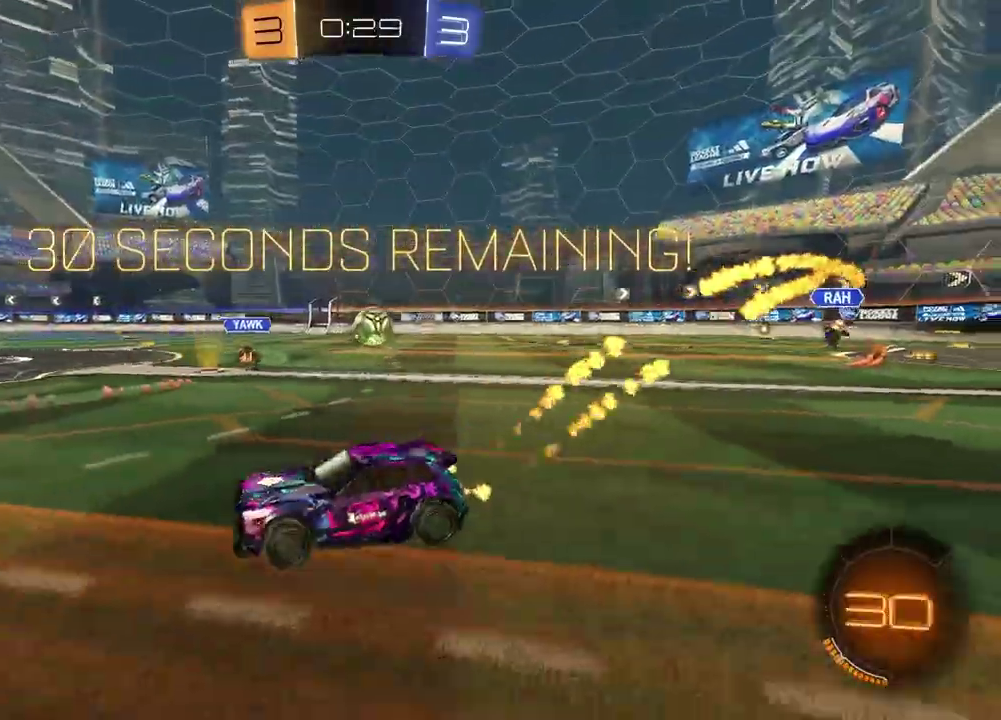
{"dt_ms": 900, "buttons": ["TRIANGLE", "R2"], "left_stick": "left", "right_stick": "center", "events": [[150, "left_stick", "center"], [217, "left_stick", "left"], [367, "left_stick", "center"], [500, "left_stick", "left"], [833, "TRIANGLE", "down"]]}
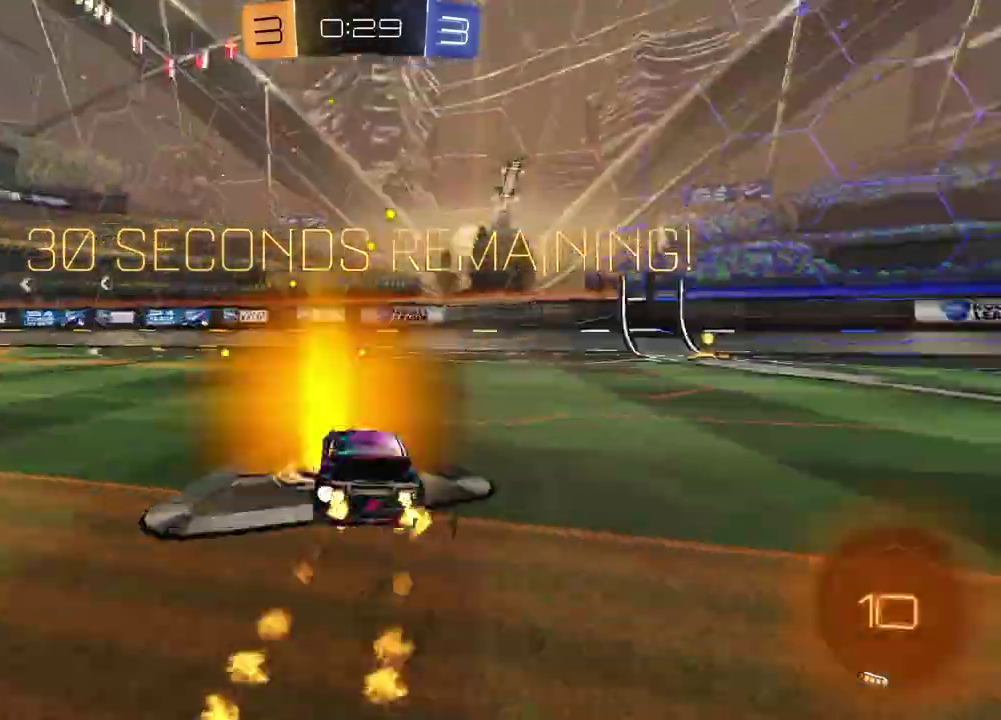
{"dt_ms": 300, "buttons": ["R2"], "left_stick": "left", "right_stick": "center", "events": [[33, "TRIANGLE", "up"]]}
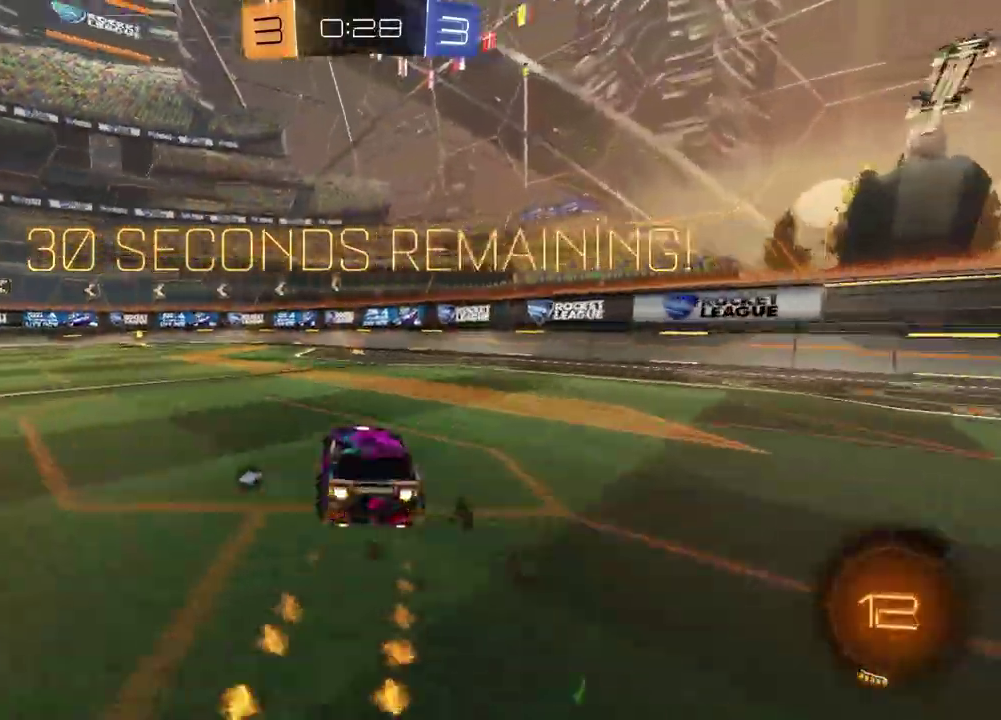
{"dt_ms": 700, "buttons": ["TRIANGLE", "R2"], "left_stick": "left", "right_stick": "center", "events": [[33, "left_stick", "center"], [250, "left_stick", "up-right"], [300, "TRIANGLE", "down"], [383, "TRIANGLE", "up"], [417, "left_stick", "center"], [467, "left_stick", "left"], [667, "TRIANGLE", "down"]]}
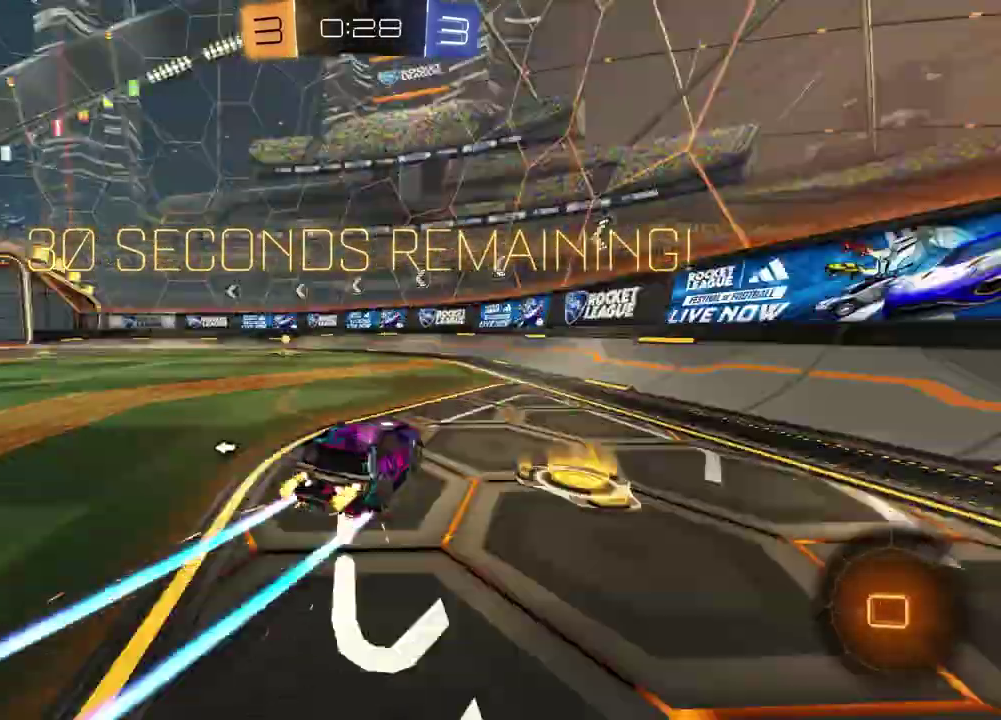
{"dt_ms": 300, "buttons": ["R2"], "left_stick": "left", "right_stick": "center", "events": [[50, "TRIANGLE", "up"], [183, "TRIANGLE", "down"], [267, "TRIANGLE", "up"]]}
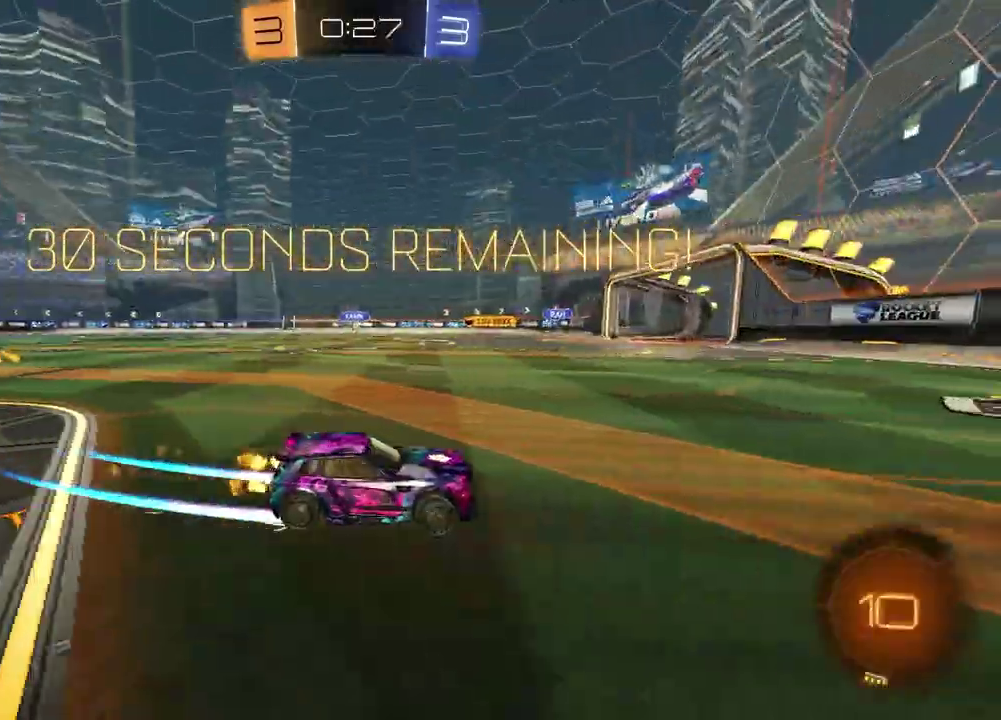
{"dt_ms": 600, "buttons": ["R2"], "left_stick": "left", "right_stick": "center", "events": [[117, "left_stick", "center"], [333, "left_stick", "left"]]}
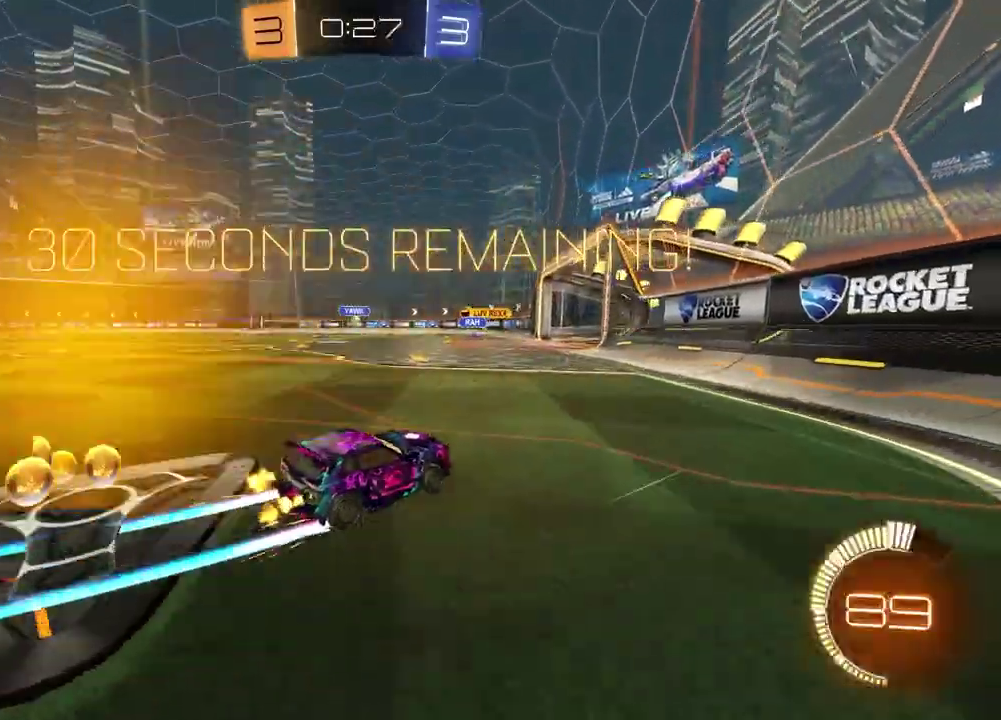
{"dt_ms": 400, "buttons": ["R2"], "left_stick": "center", "right_stick": "center", "events": [[17, "left_stick", "center"], [183, "left_stick", "left"], [333, "left_stick", "center"]]}
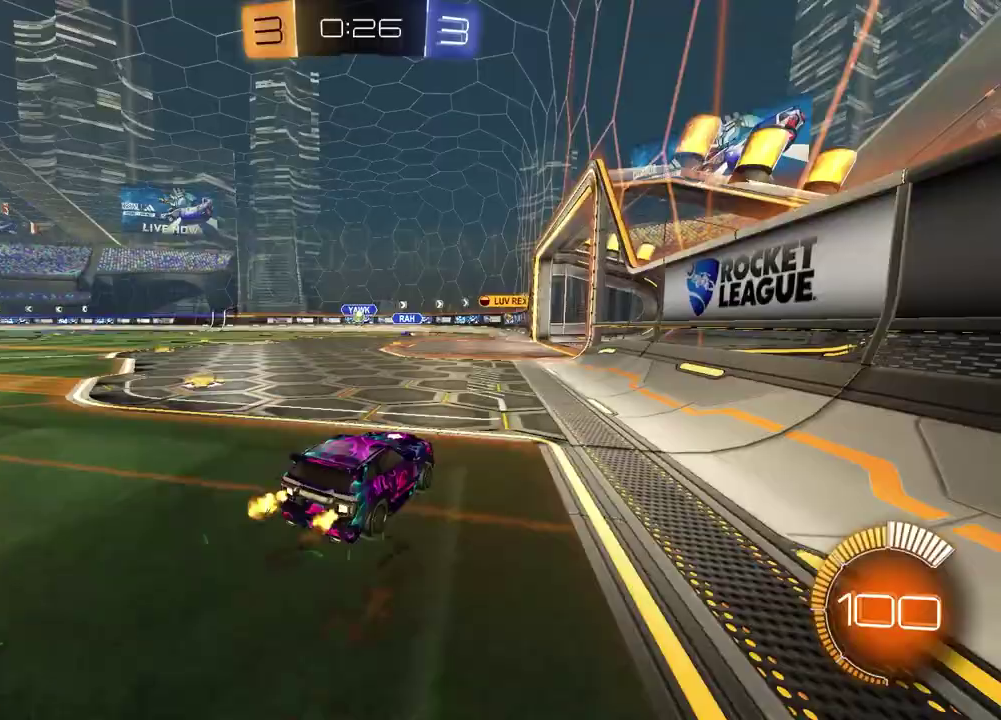
{"dt_ms": 500, "buttons": [], "left_stick": "center", "right_stick": "center", "events": [[133, "R2", "up"]]}